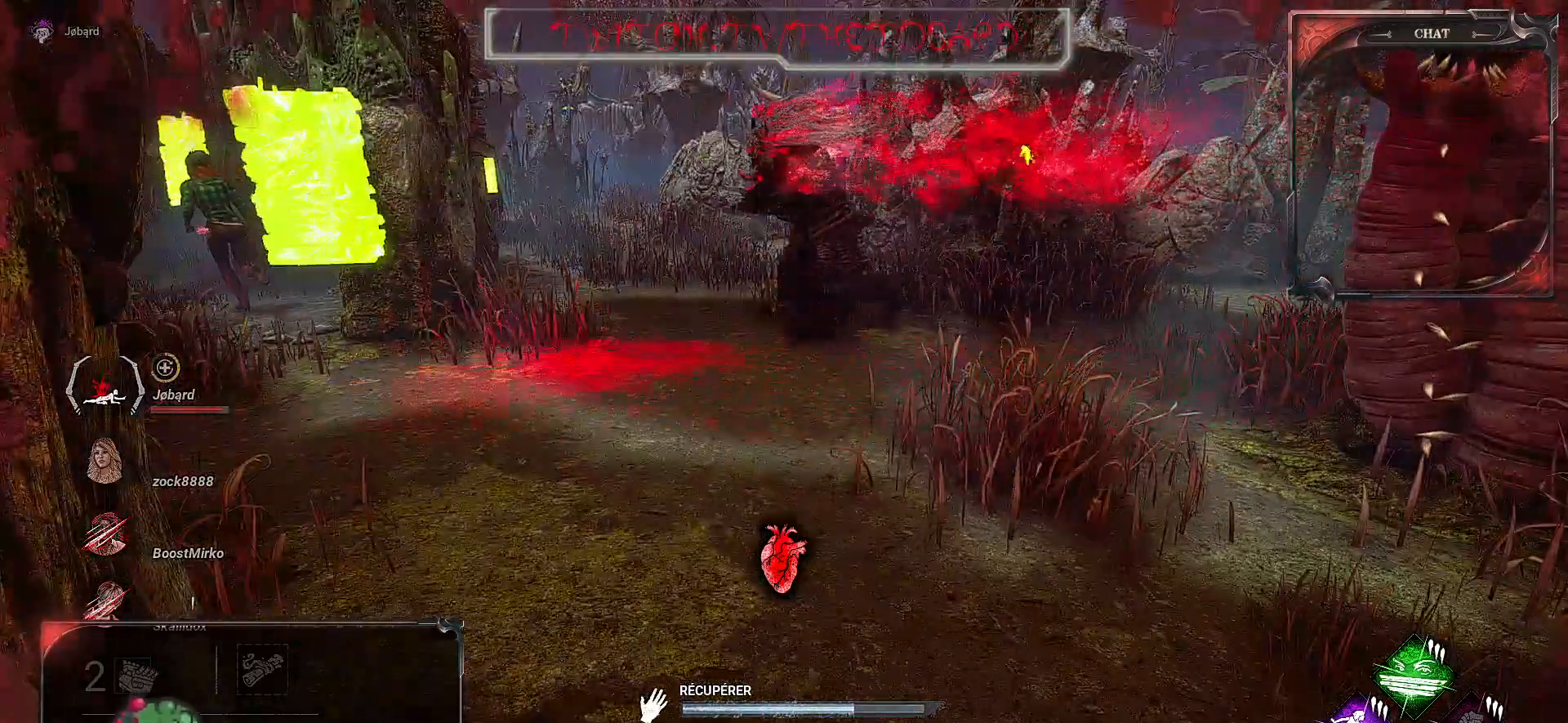
Gameplay with keyboard and mouse; each line is a JSON object with the keys and mouse buttons held at the frame after it. "events" lists presses ("down") and releases ("up") of "a", "ctrl", "d", "e", "f", "q", "r", "s", "shift", "space", "tab", "z", "mouse_left", "mouse_wheel", "mouse_right", "mouse_mb4" and "mouse_mb5" between this image and that frame as [ms after this image, input, new state], when the widget could be followed in between. "mouse_left", "mouse_wheel", "mouse_right", "mouse_mb4", "mouse_mb5" = the "left", "wheel", "right", "mb4", "mb5" buttons of the "mouse" list. No other keys are recorded. "wheel" means that the mouse wheel is clicked or scrolled. Mouse movement is not recorded.
{"keys": [], "mouse": ["left"], "events": []}
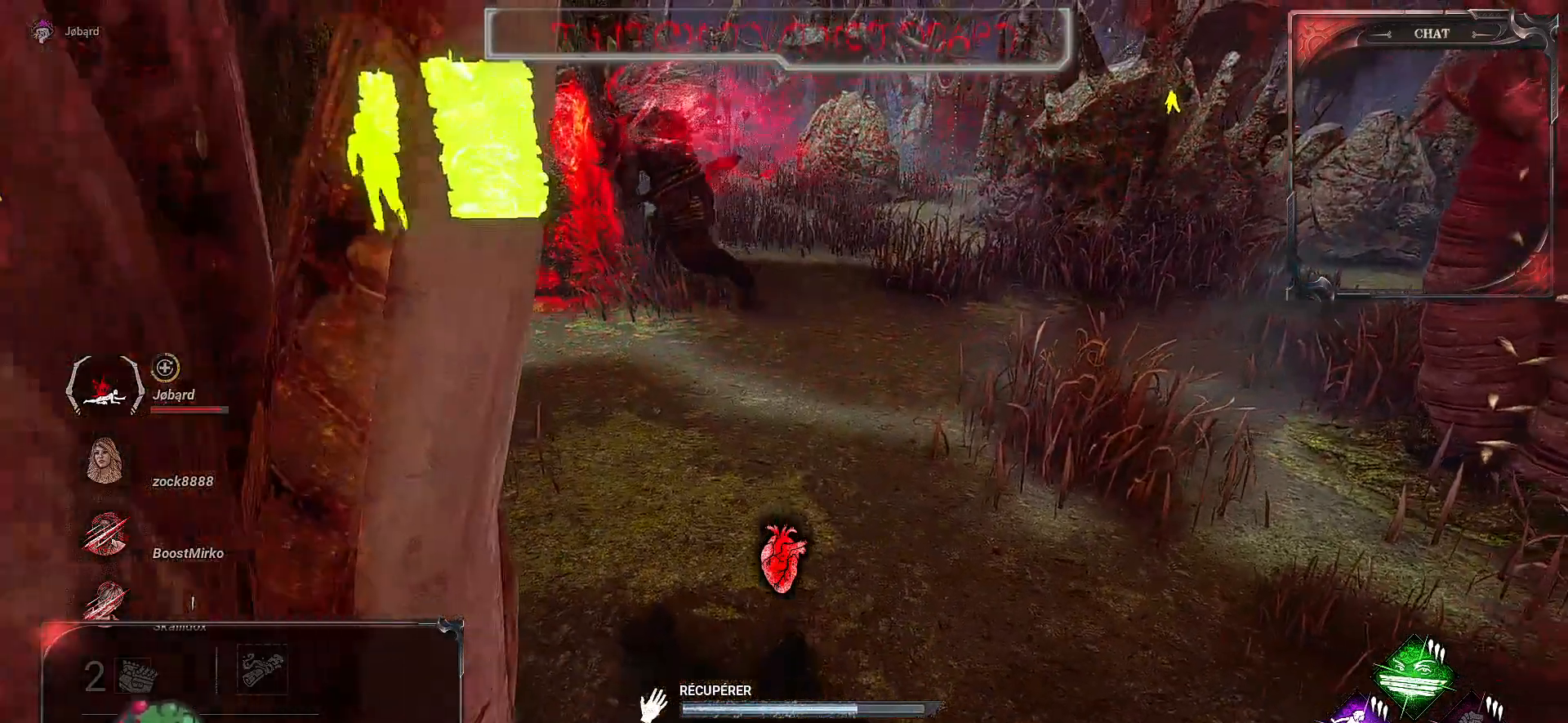
{"keys": [], "mouse": ["left"], "events": []}
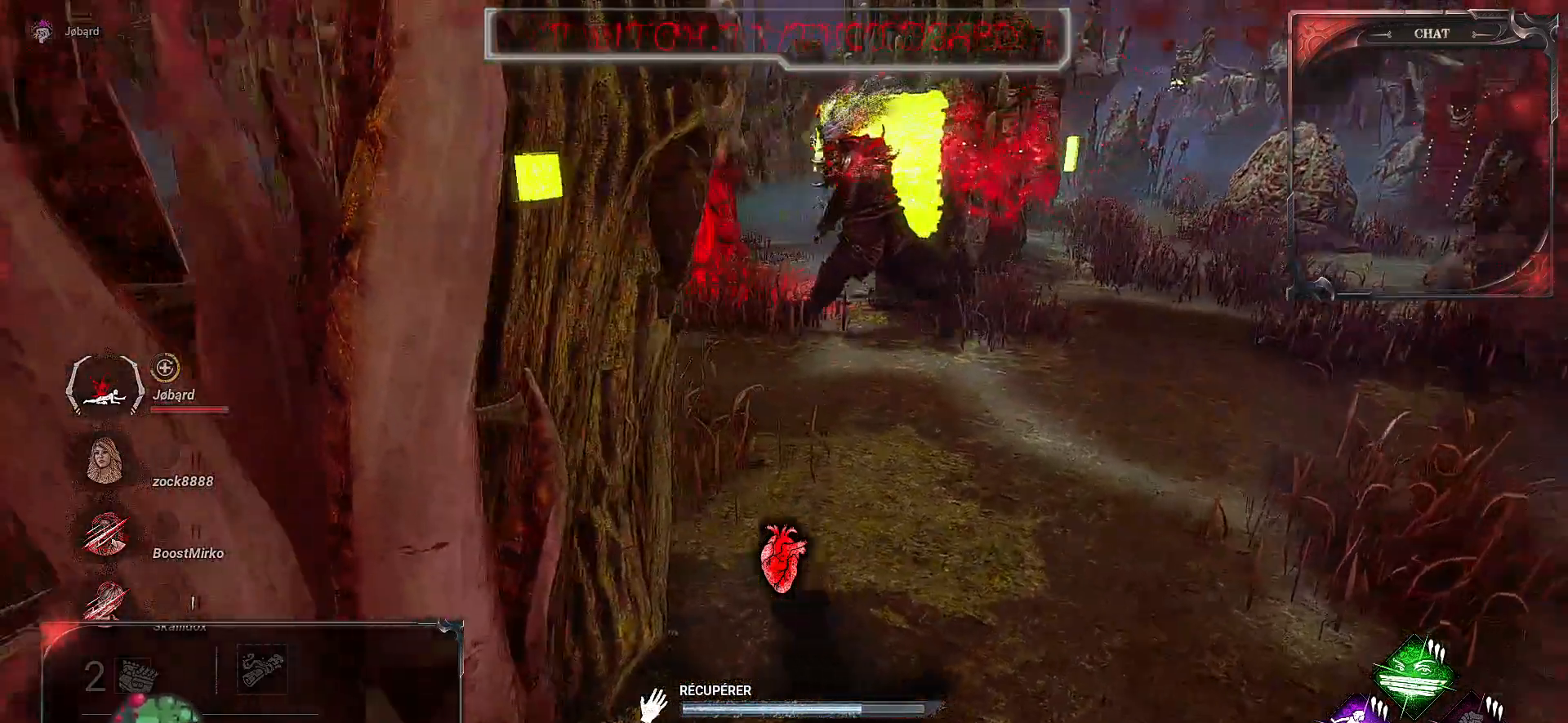
{"keys": [], "mouse": ["left"], "events": []}
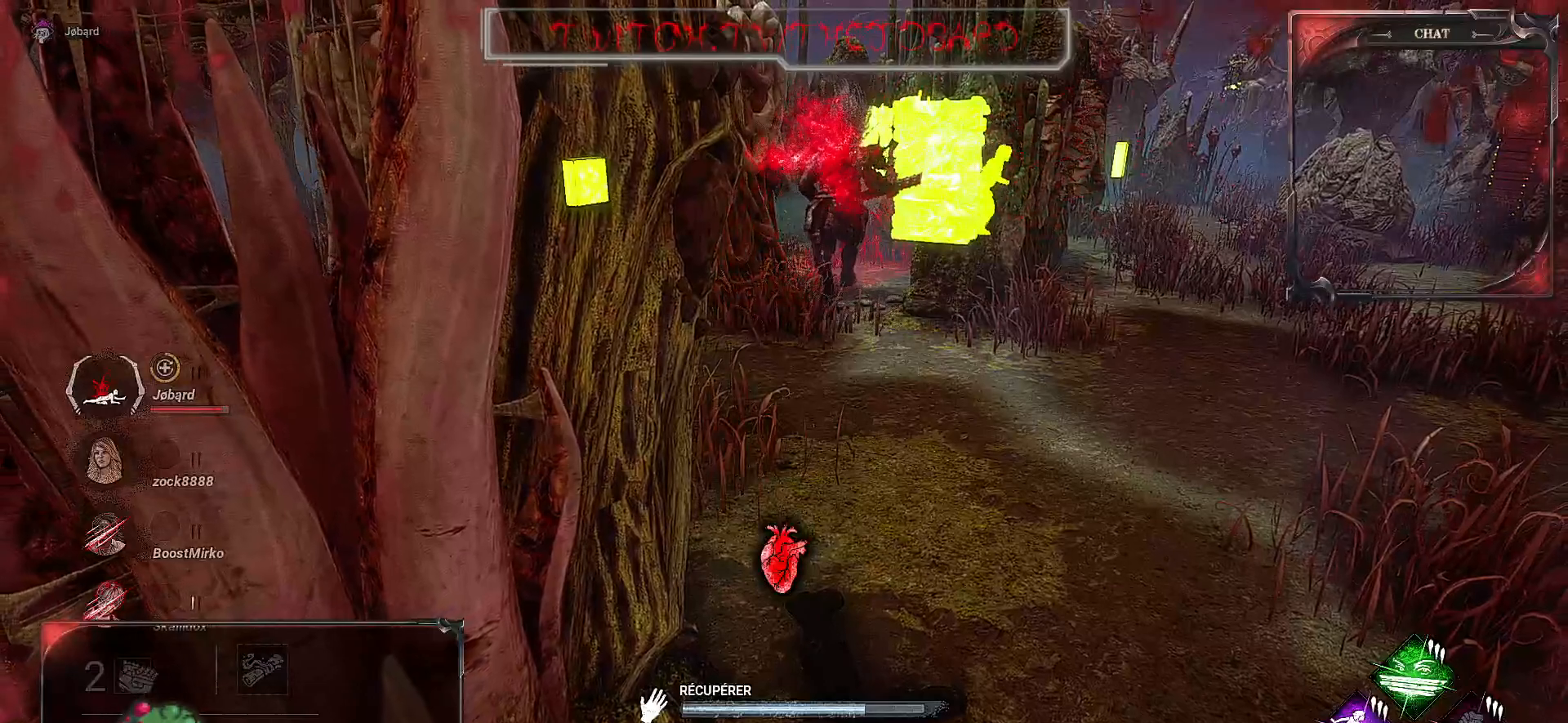
{"keys": [], "mouse": ["left"], "events": []}
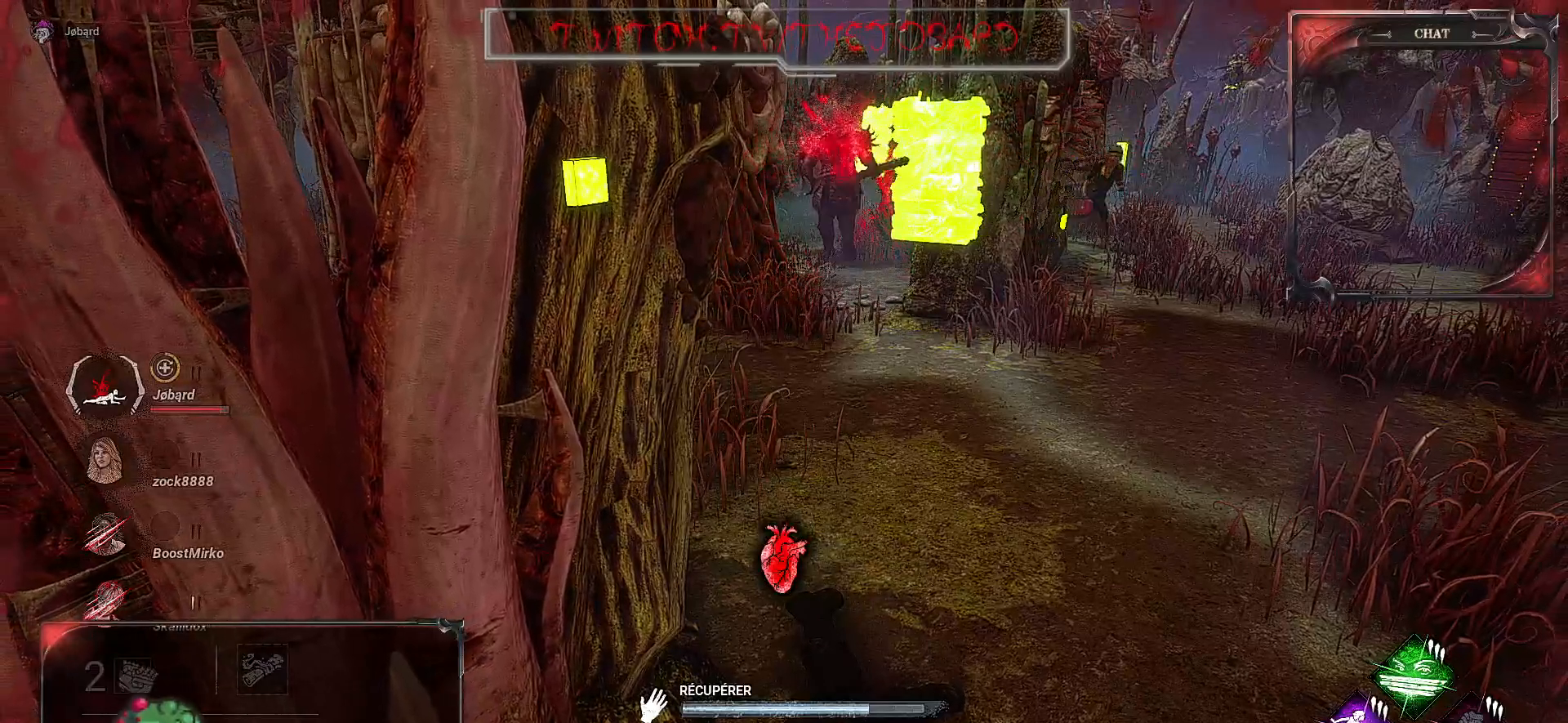
{"keys": [], "mouse": ["left"], "events": []}
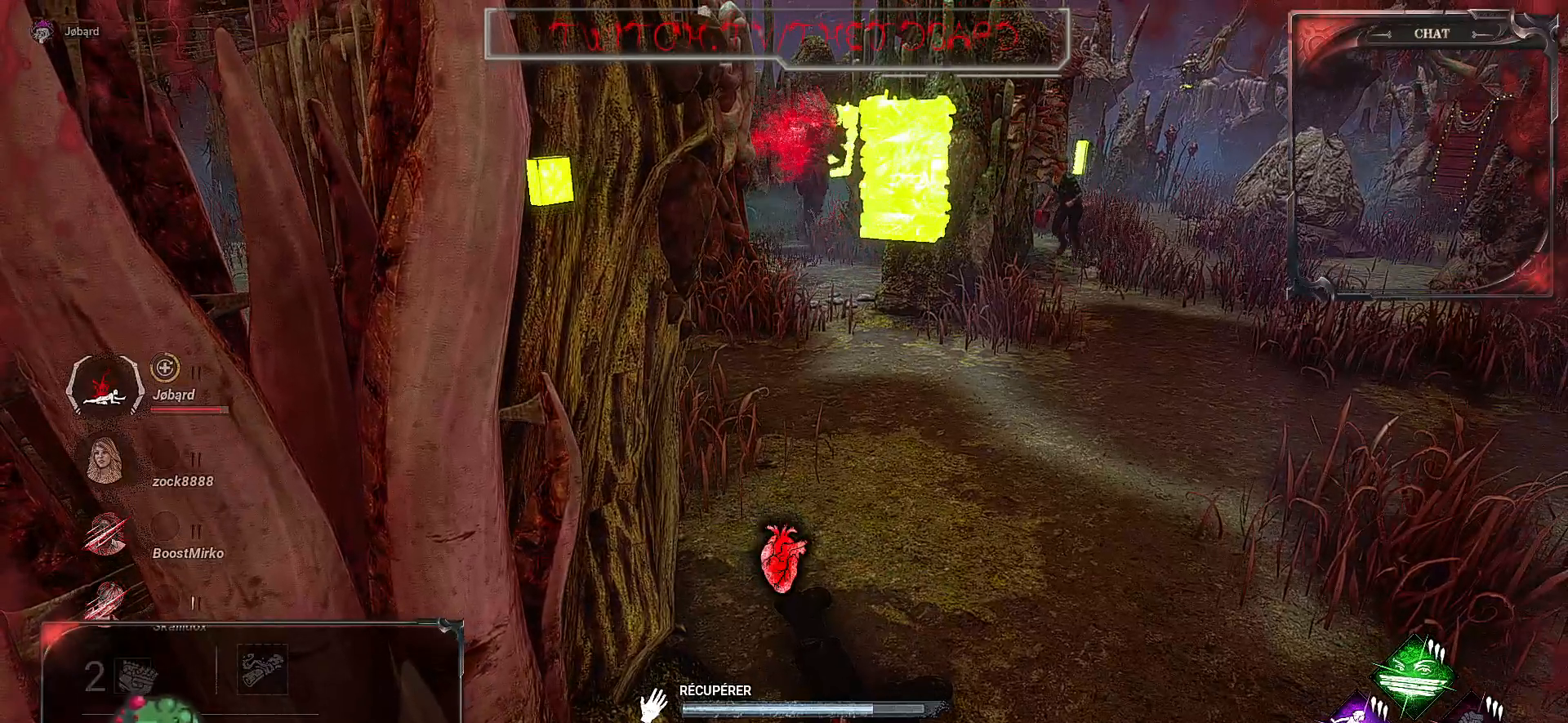
{"keys": [], "mouse": ["left"], "events": []}
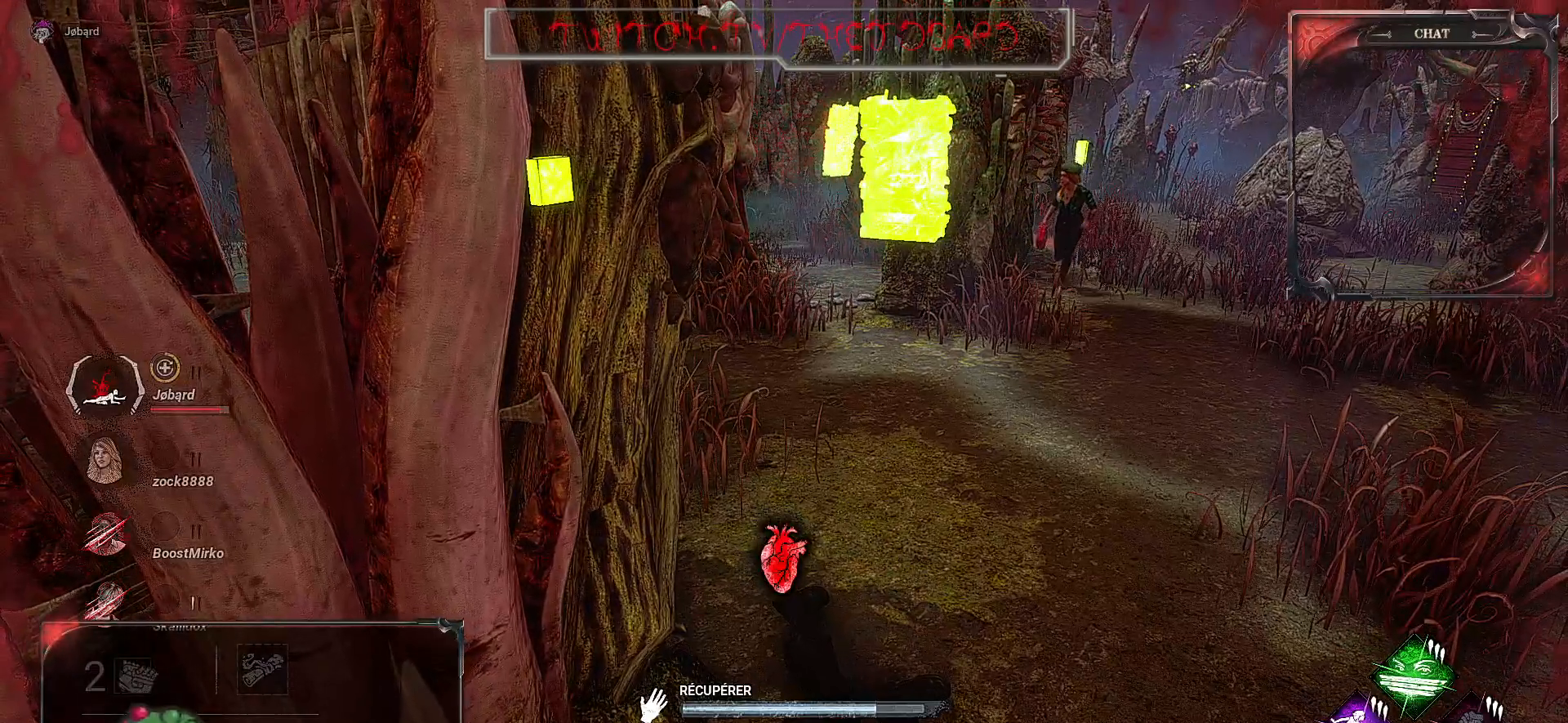
{"keys": [], "mouse": ["left"], "events": []}
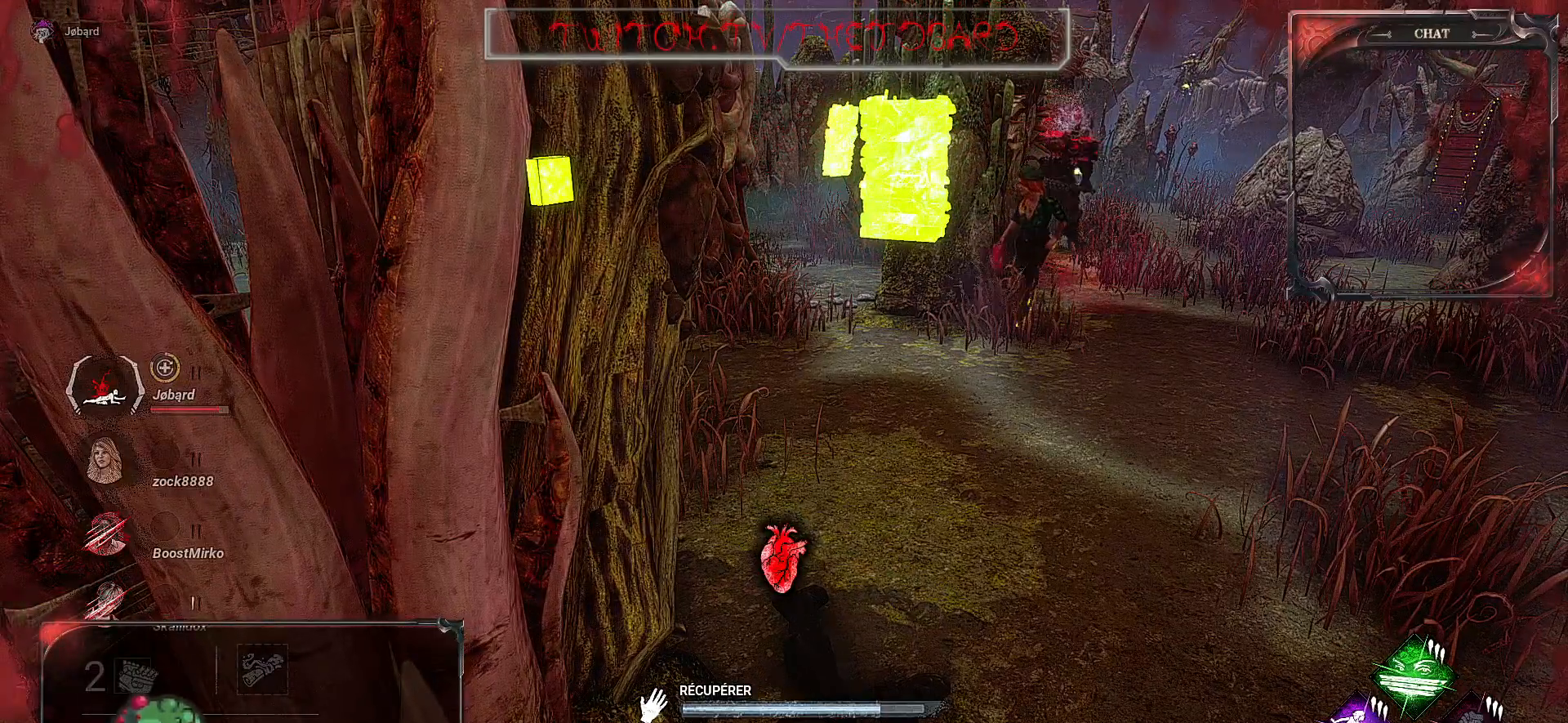
{"keys": [], "mouse": ["left"], "events": []}
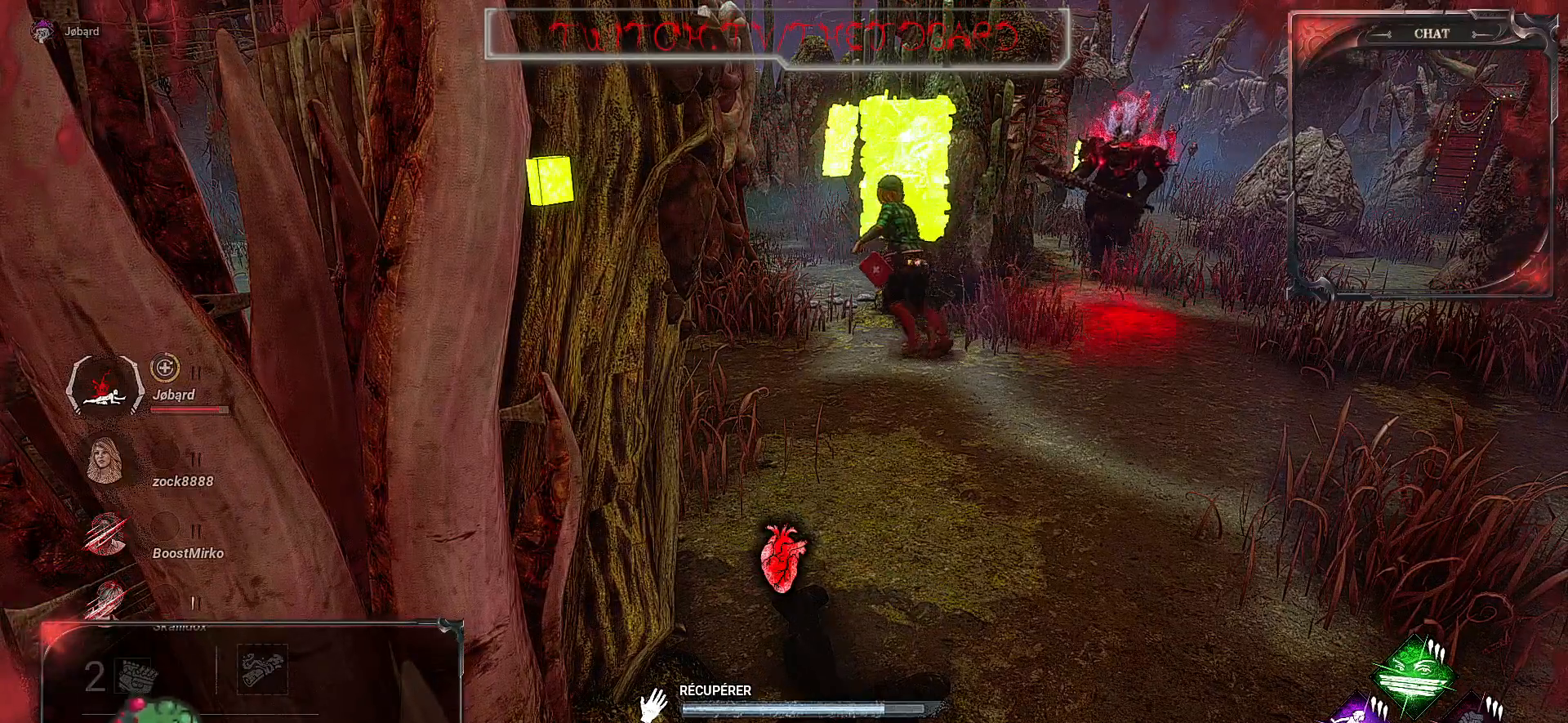
{"keys": [], "mouse": ["left"], "events": []}
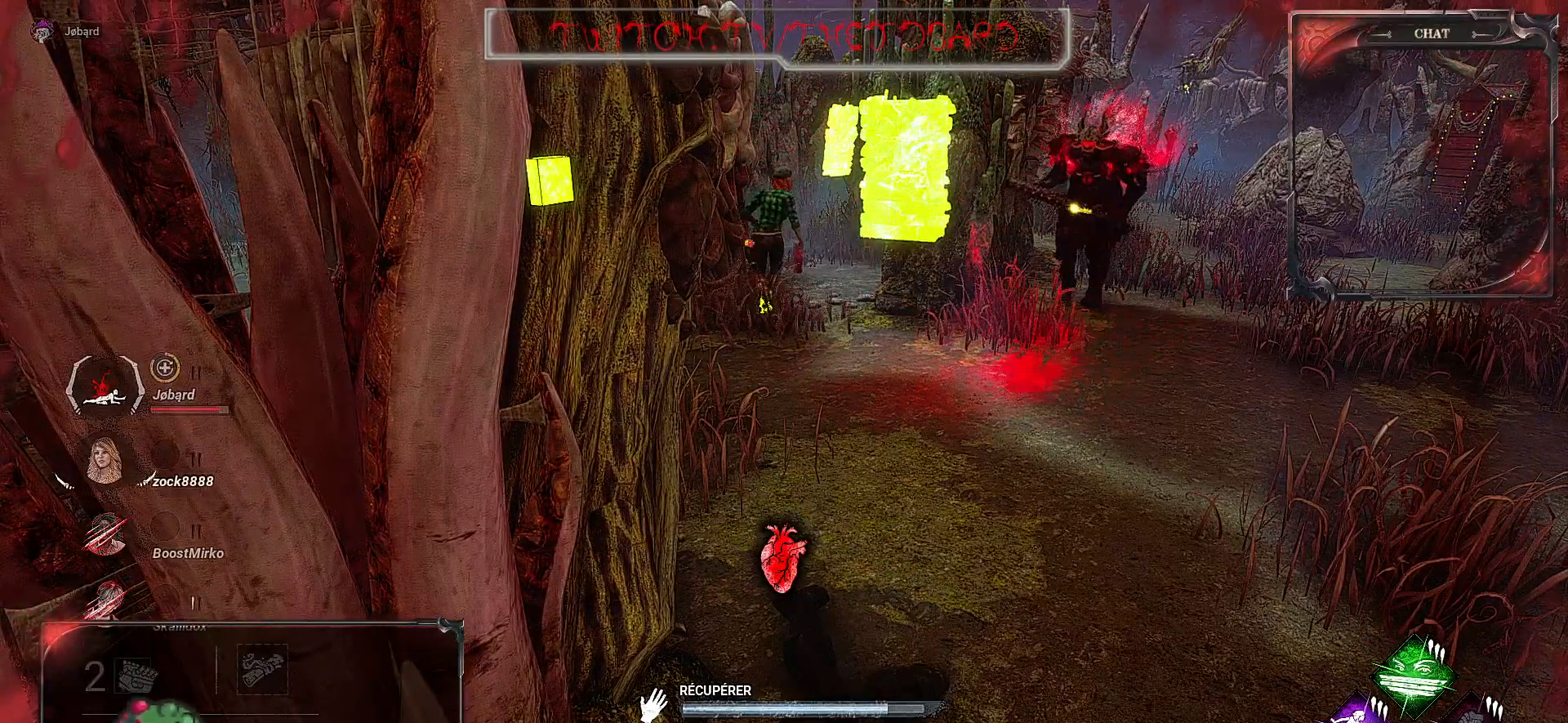
{"keys": [], "mouse": ["left"], "events": []}
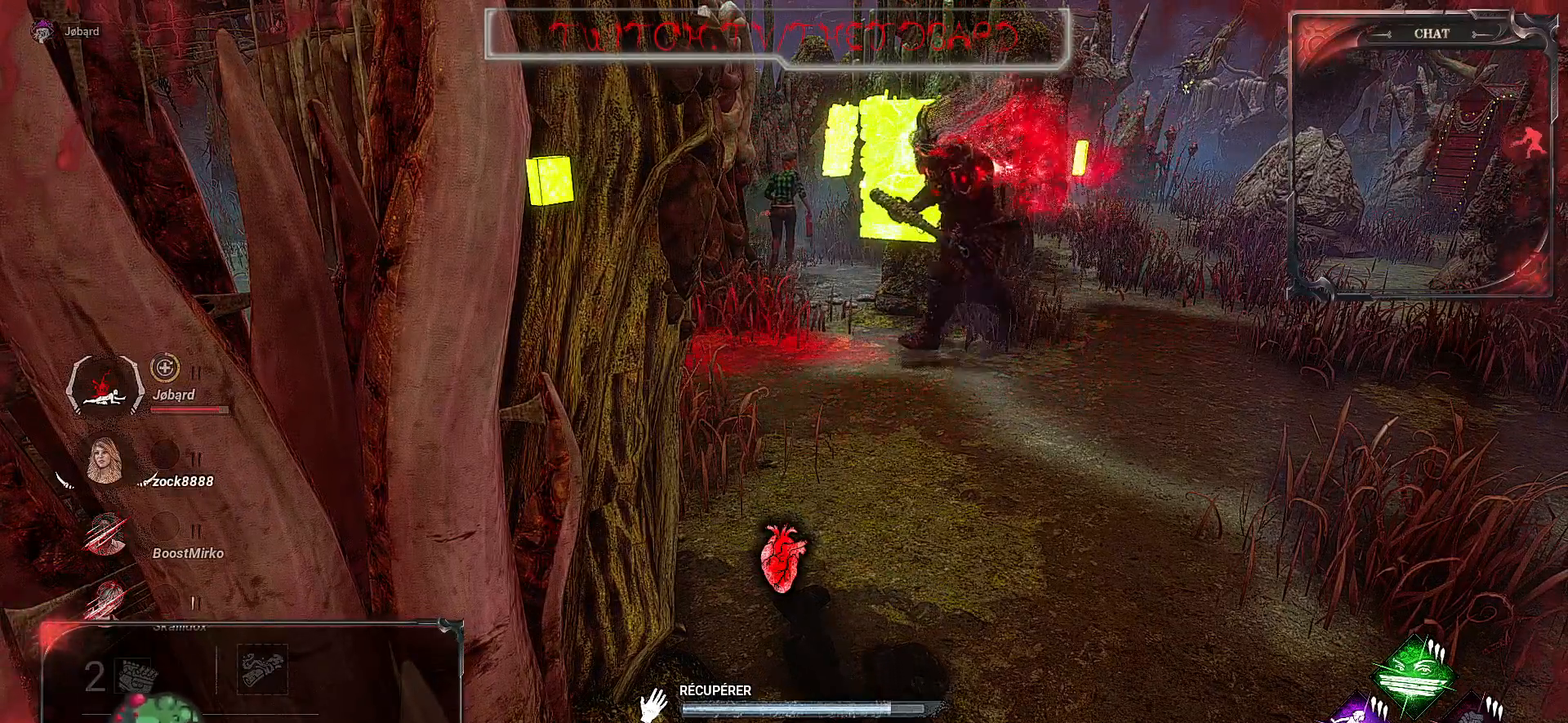
{"keys": [], "mouse": ["left"], "events": []}
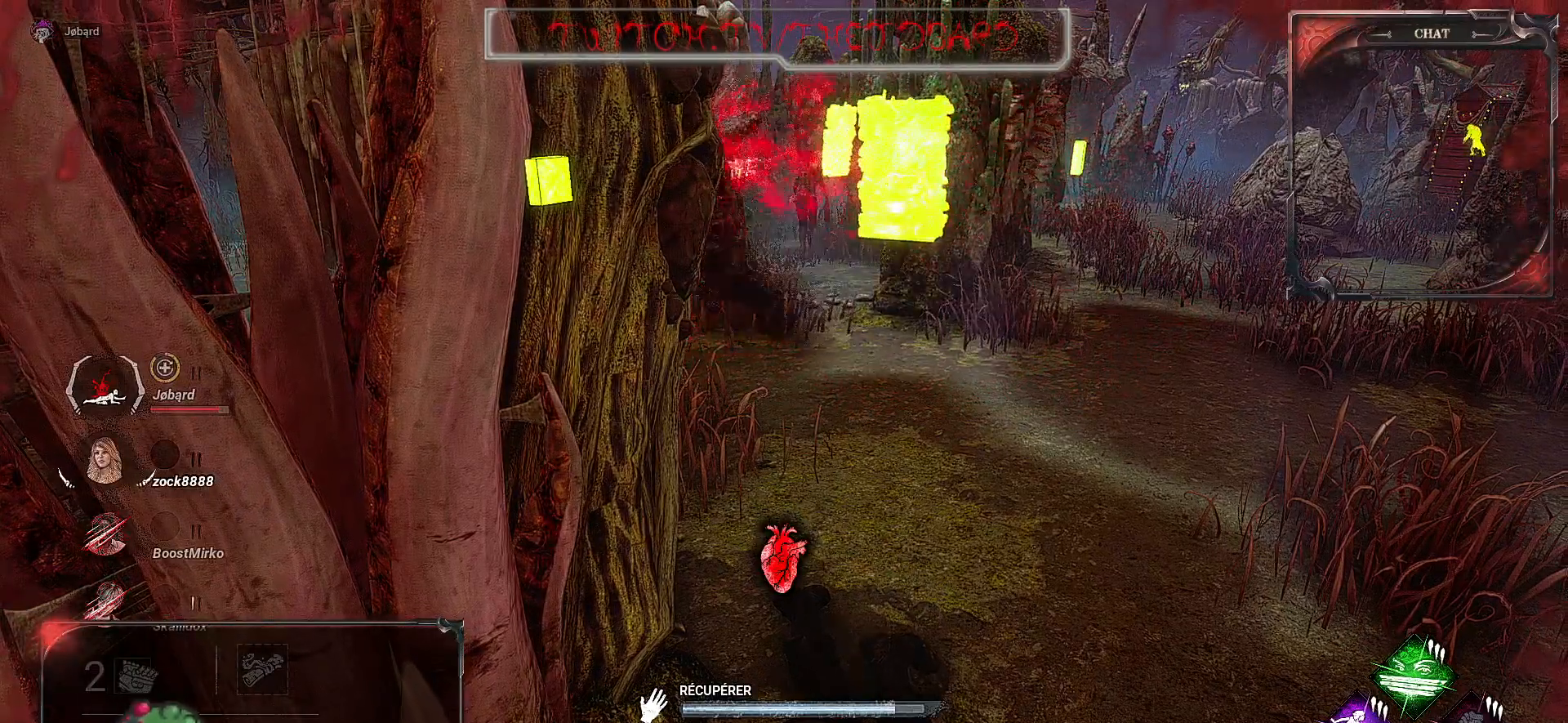
{"keys": [], "mouse": ["left"], "events": []}
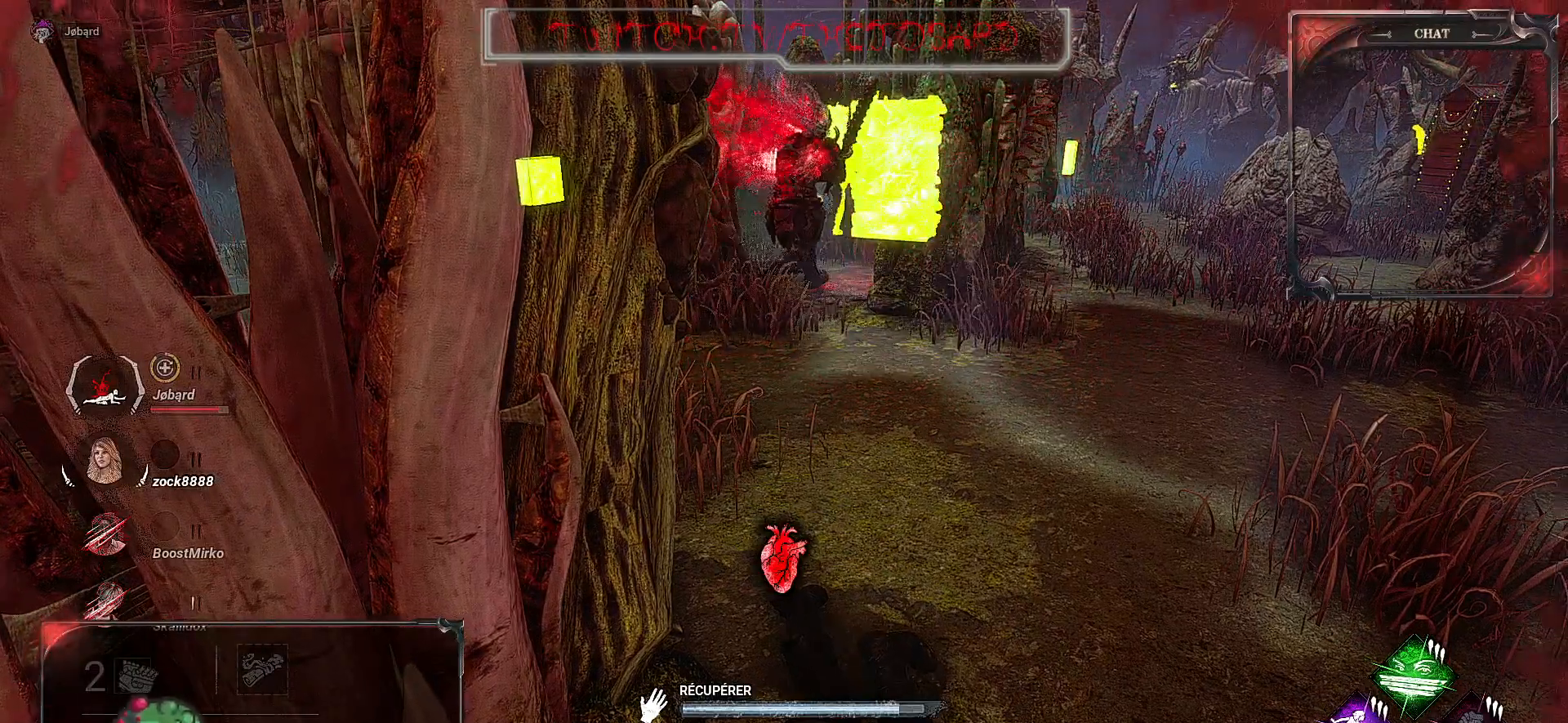
{"keys": [], "mouse": ["left"], "events": []}
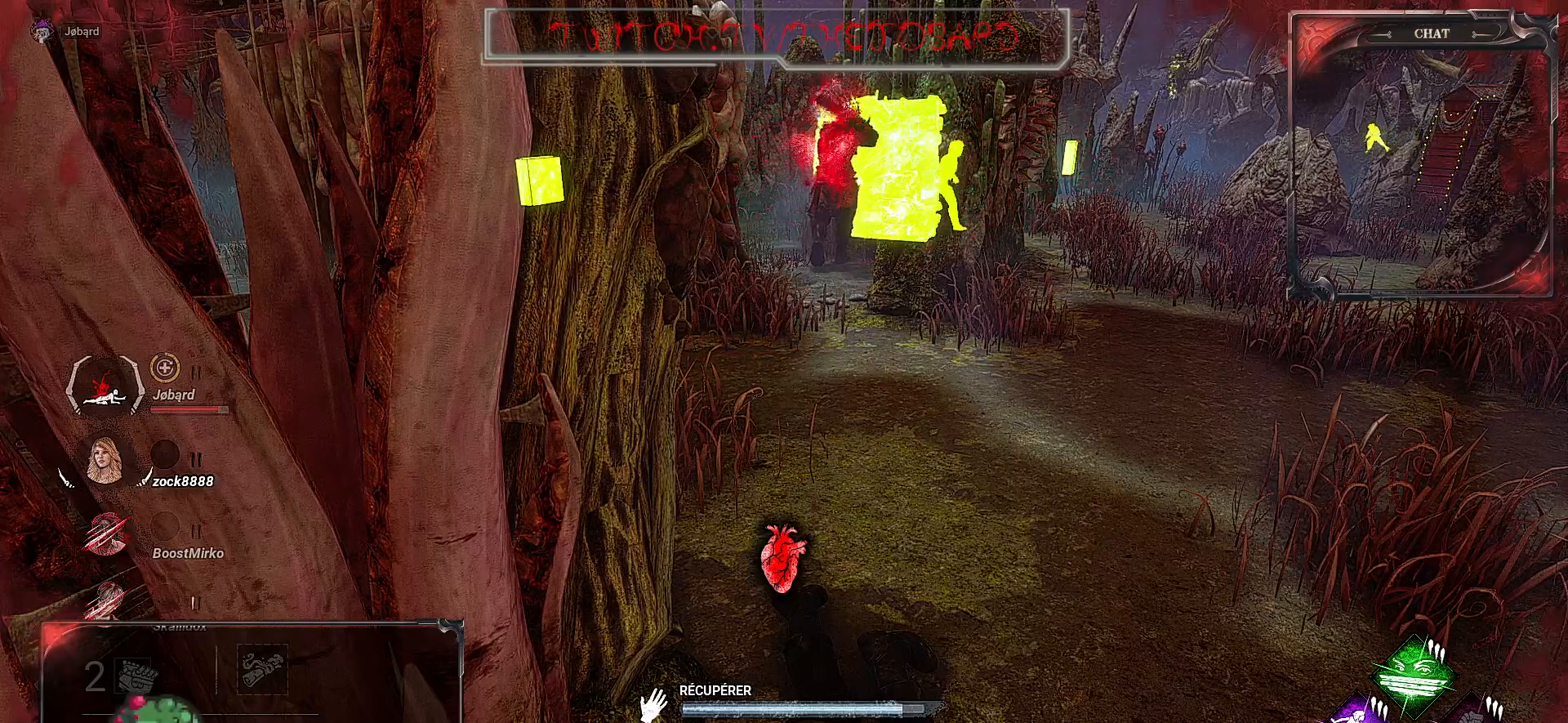
{"keys": [], "mouse": ["left"], "events": []}
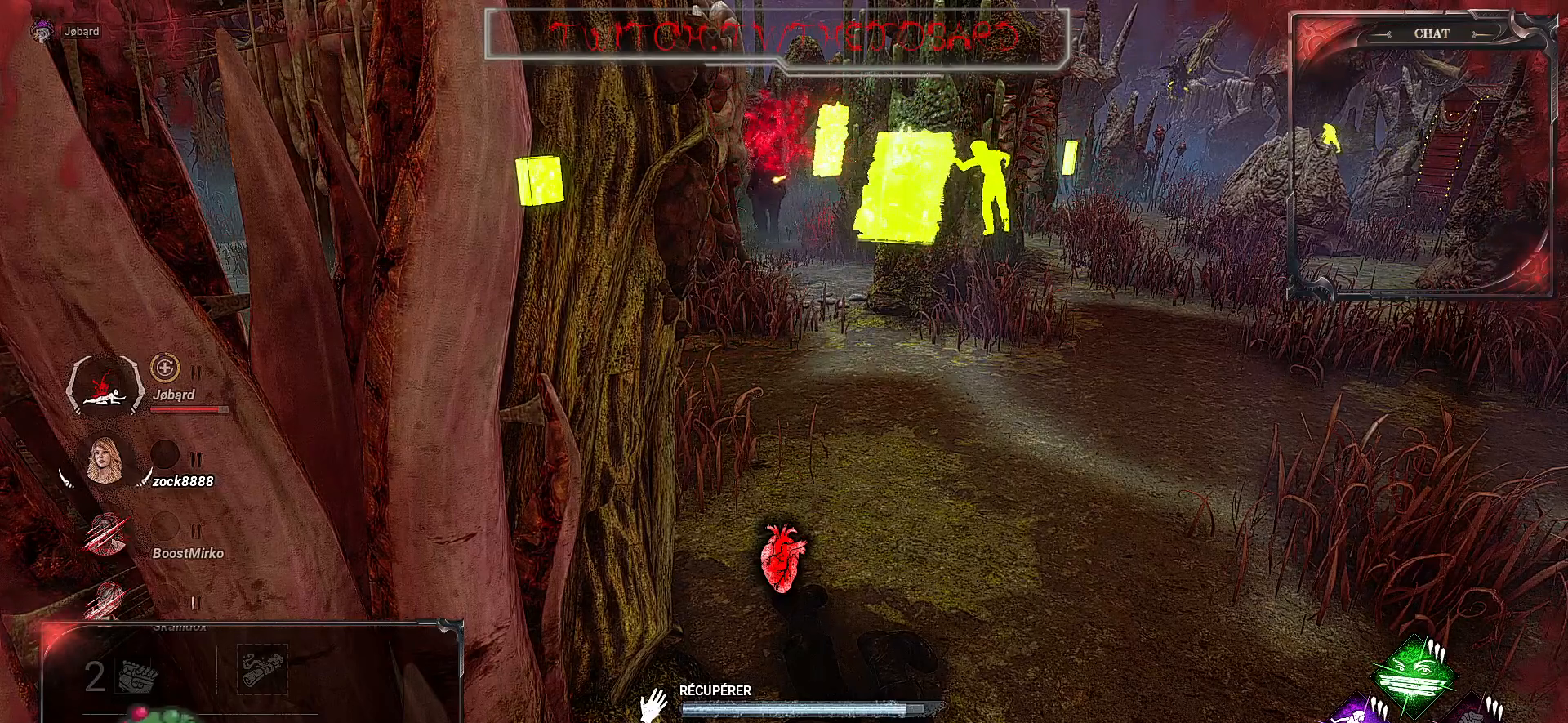
{"keys": [], "mouse": ["left"], "events": []}
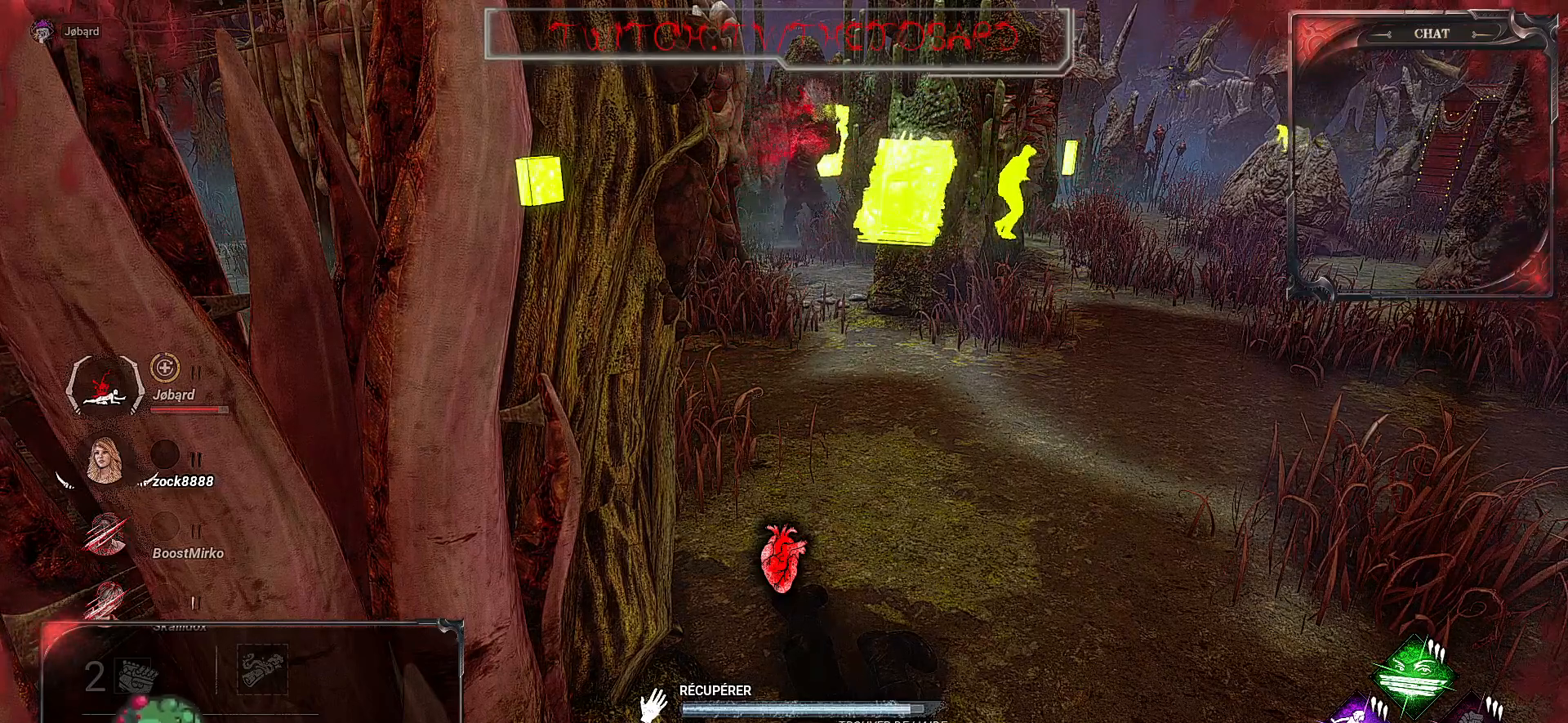
{"keys": [], "mouse": ["left"], "events": []}
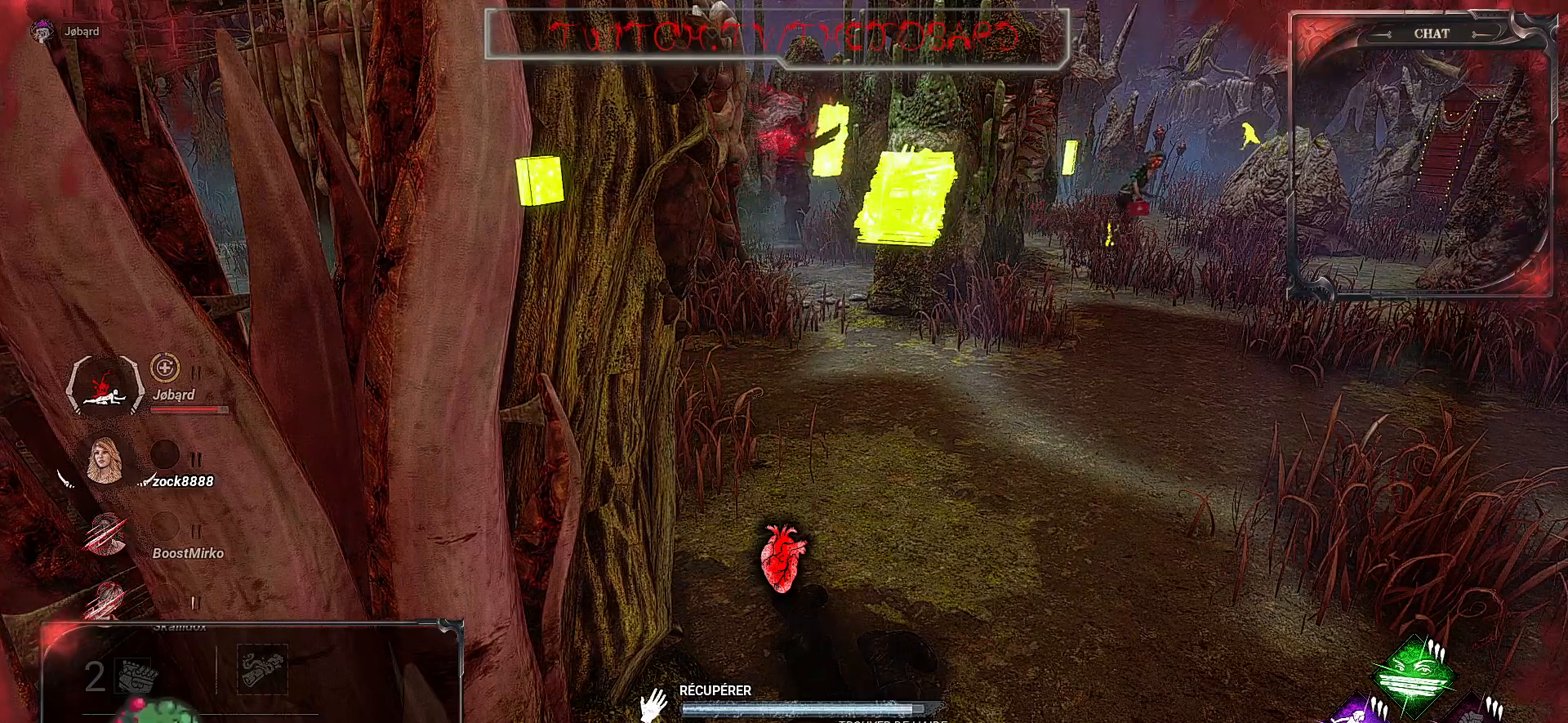
{"keys": [], "mouse": ["left"], "events": []}
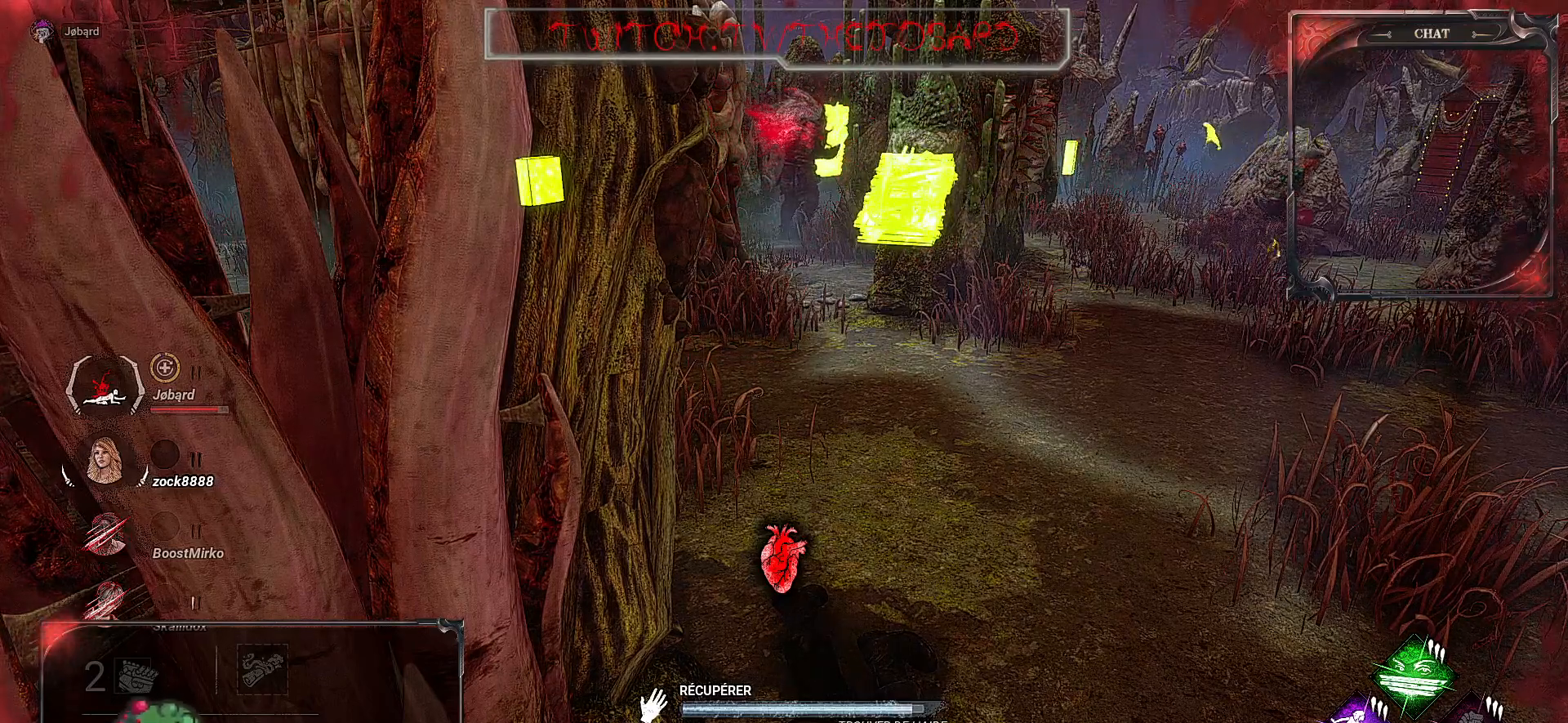
{"keys": [], "mouse": ["left"], "events": []}
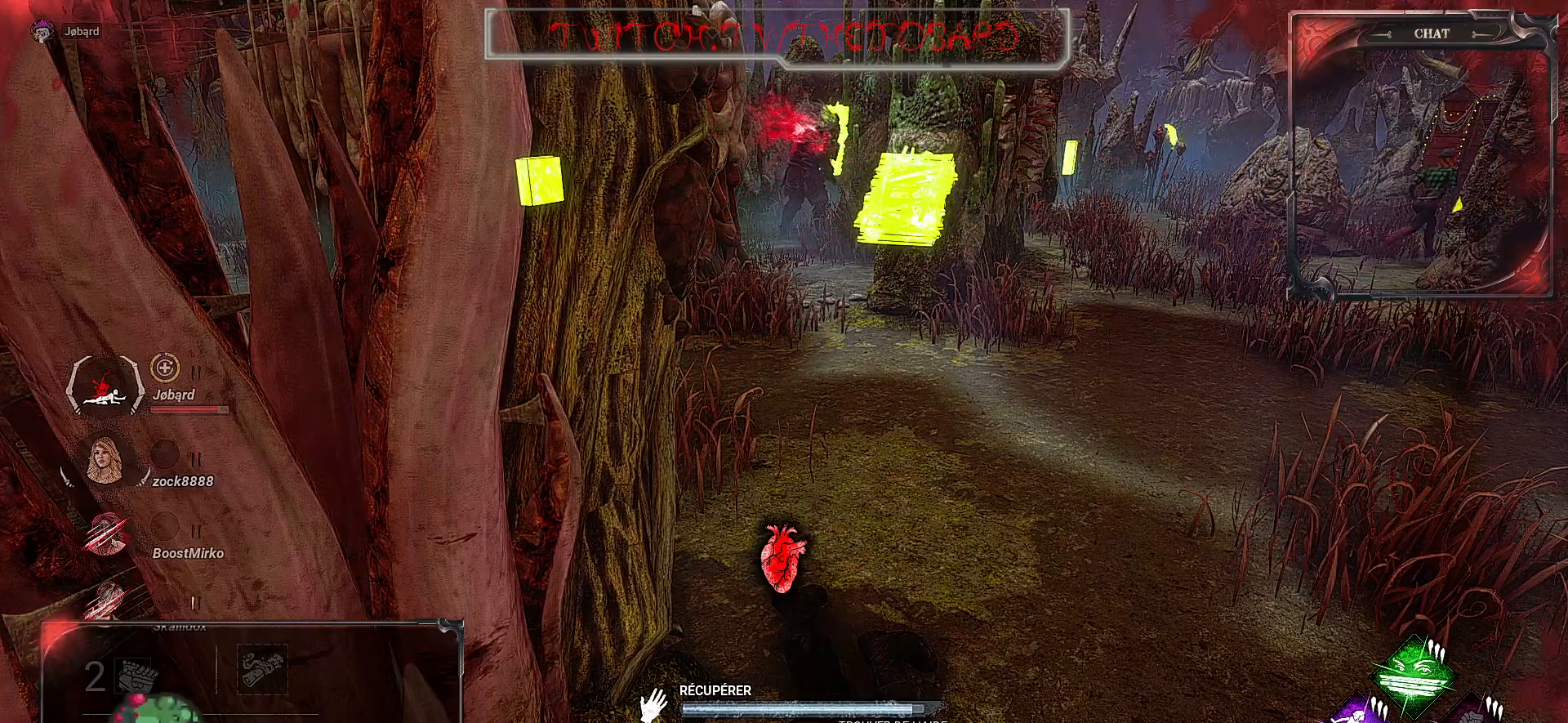
{"keys": [], "mouse": ["left"], "events": []}
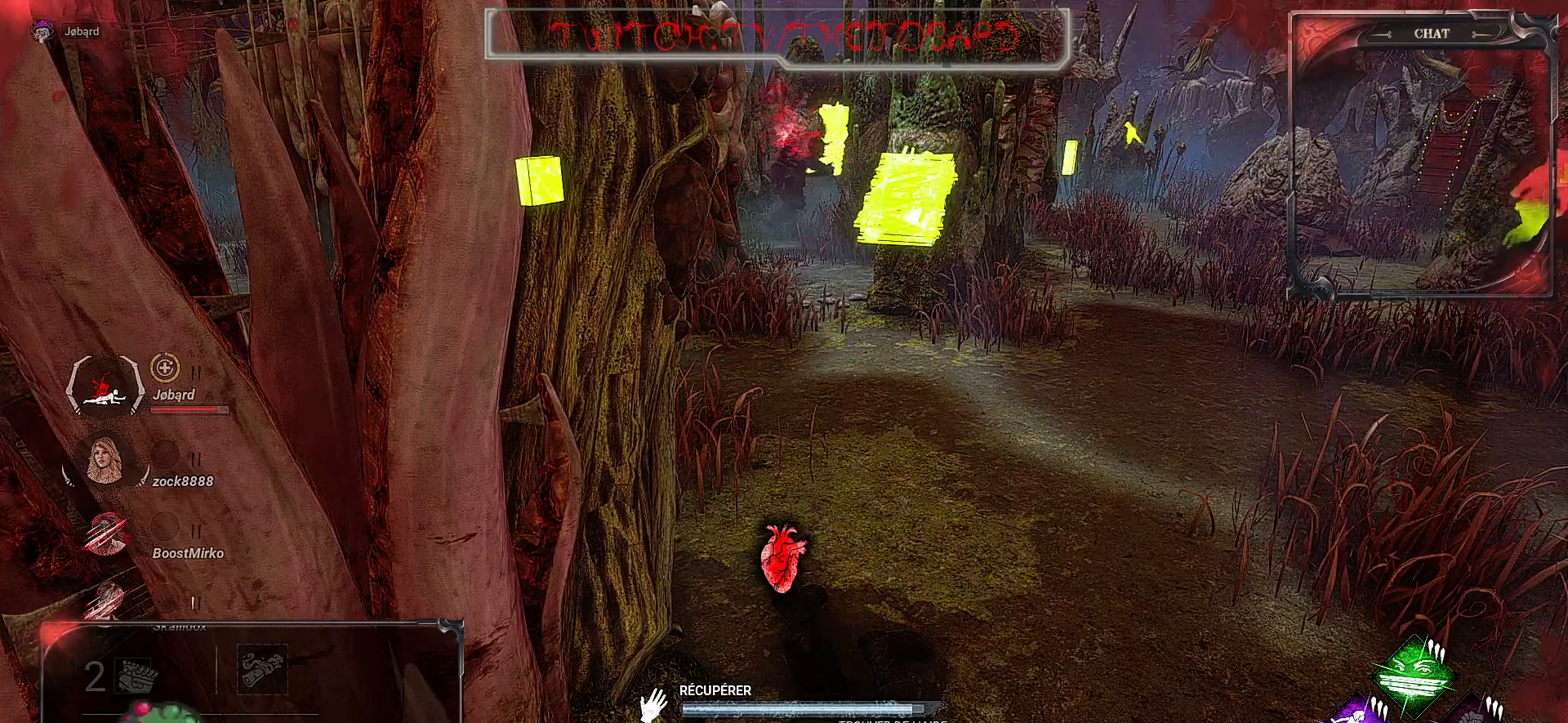
{"keys": [], "mouse": ["left"], "events": []}
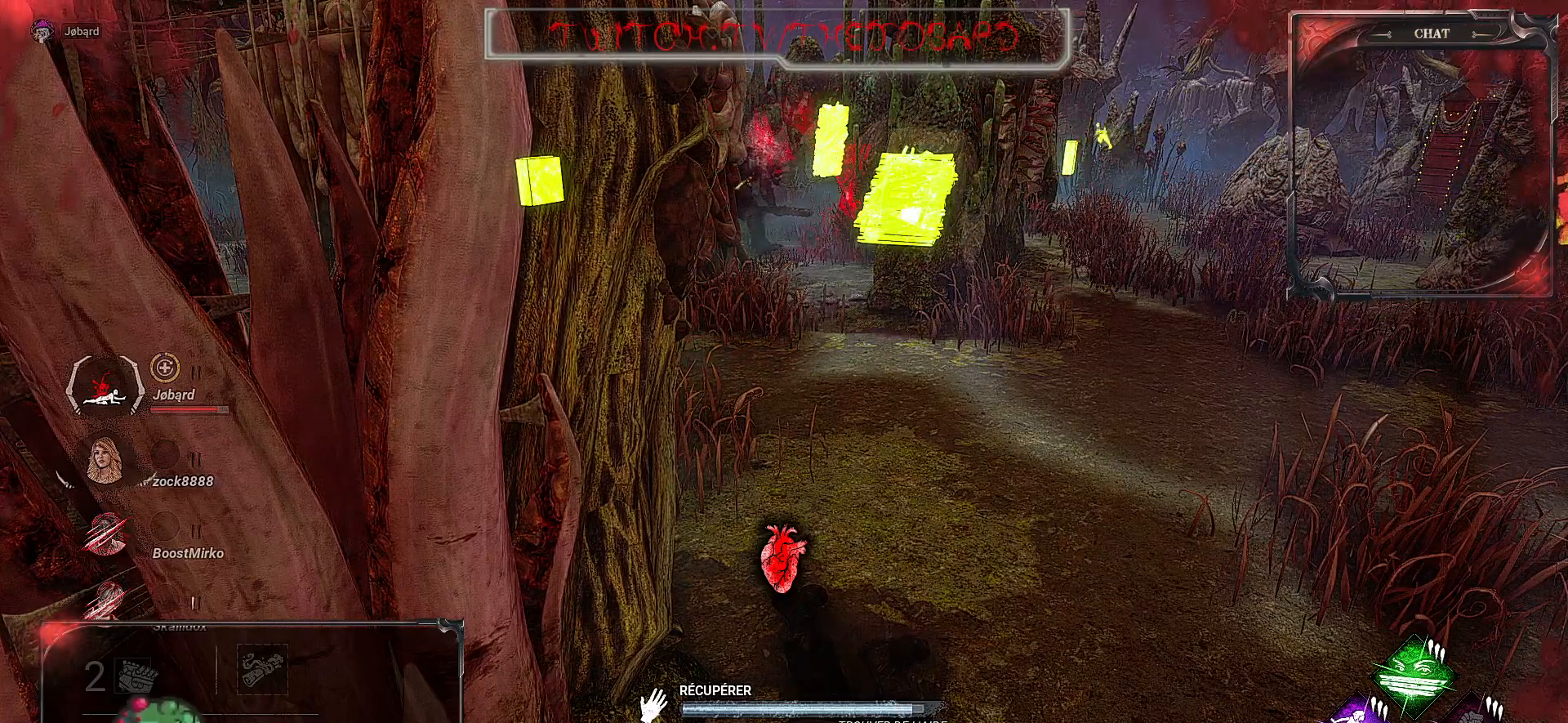
{"keys": [], "mouse": ["left"], "events": []}
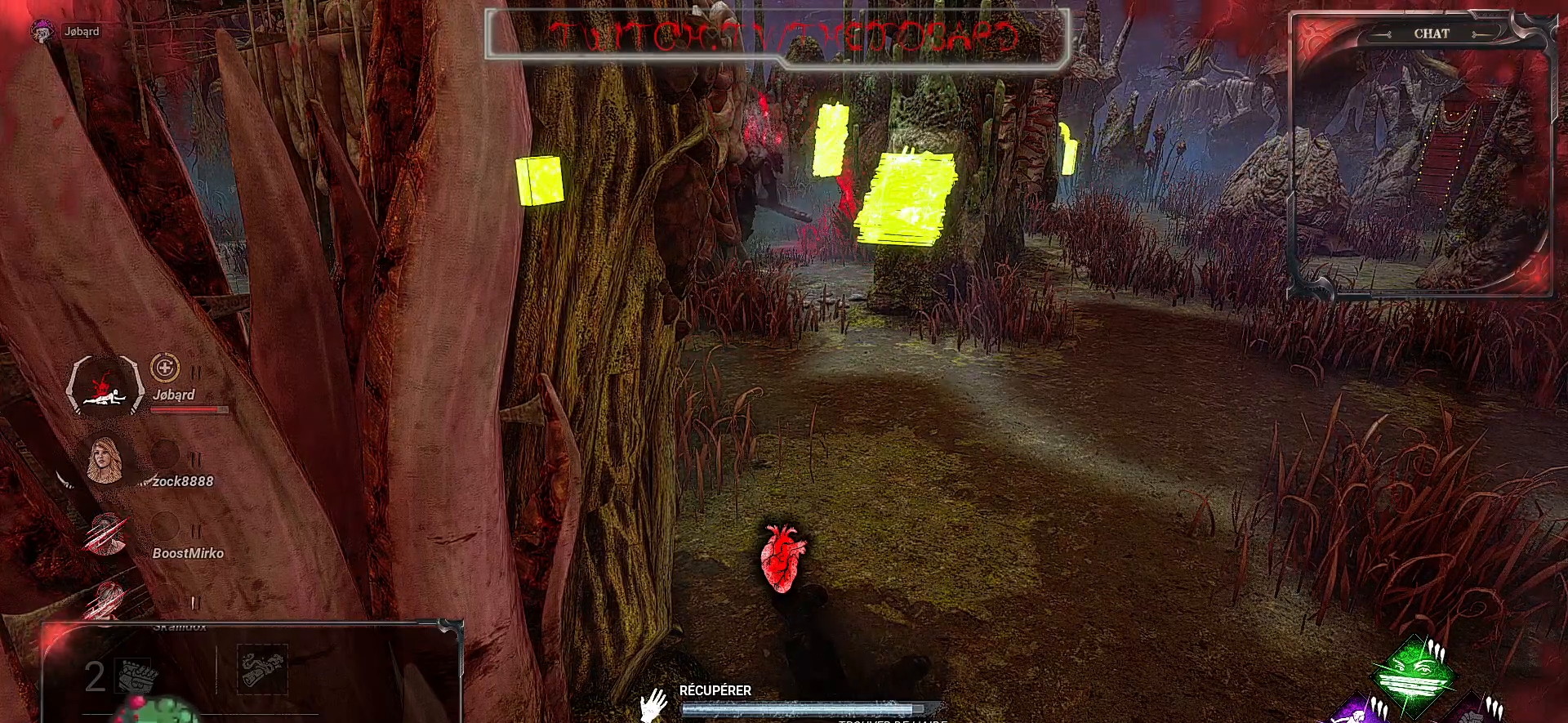
{"keys": [], "mouse": ["left"], "events": []}
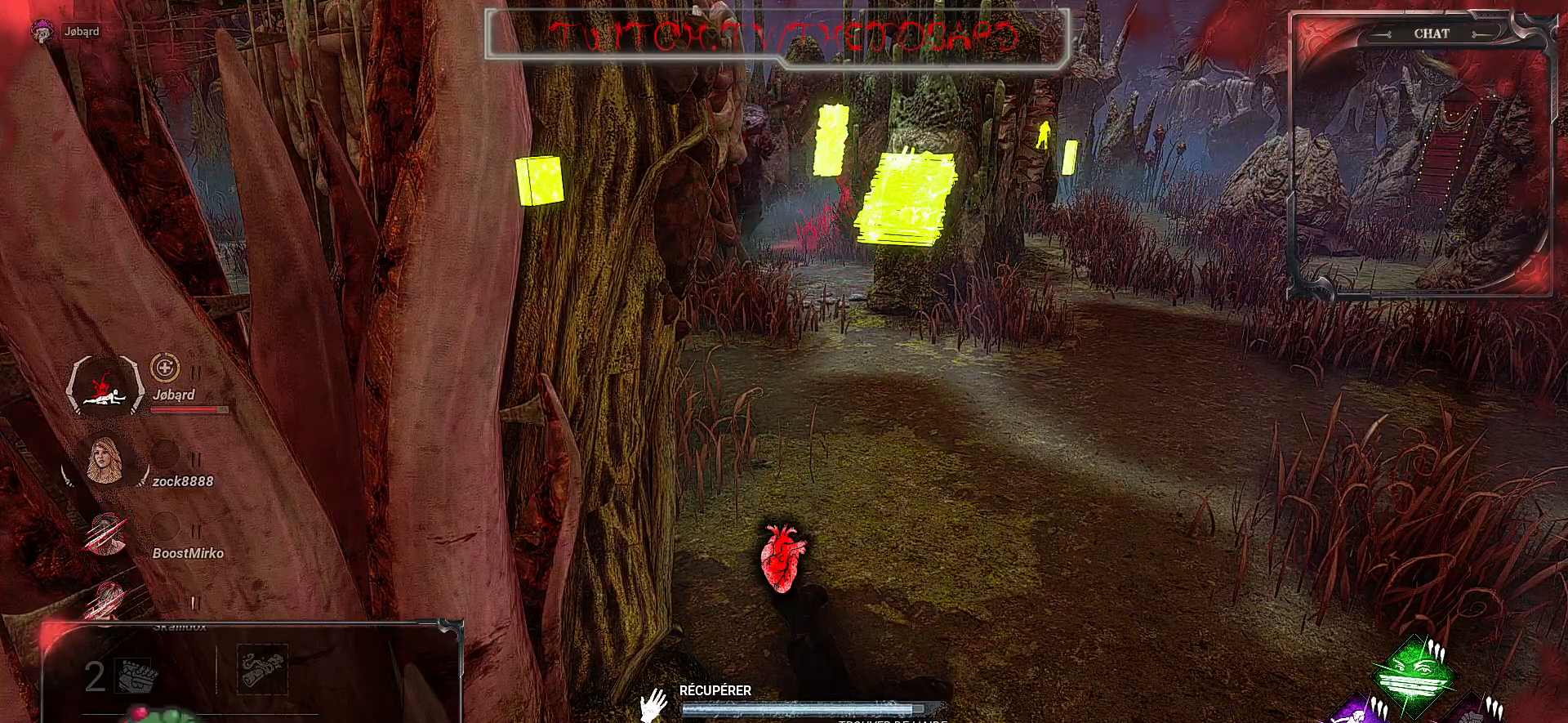
{"keys": [], "mouse": ["left"], "events": []}
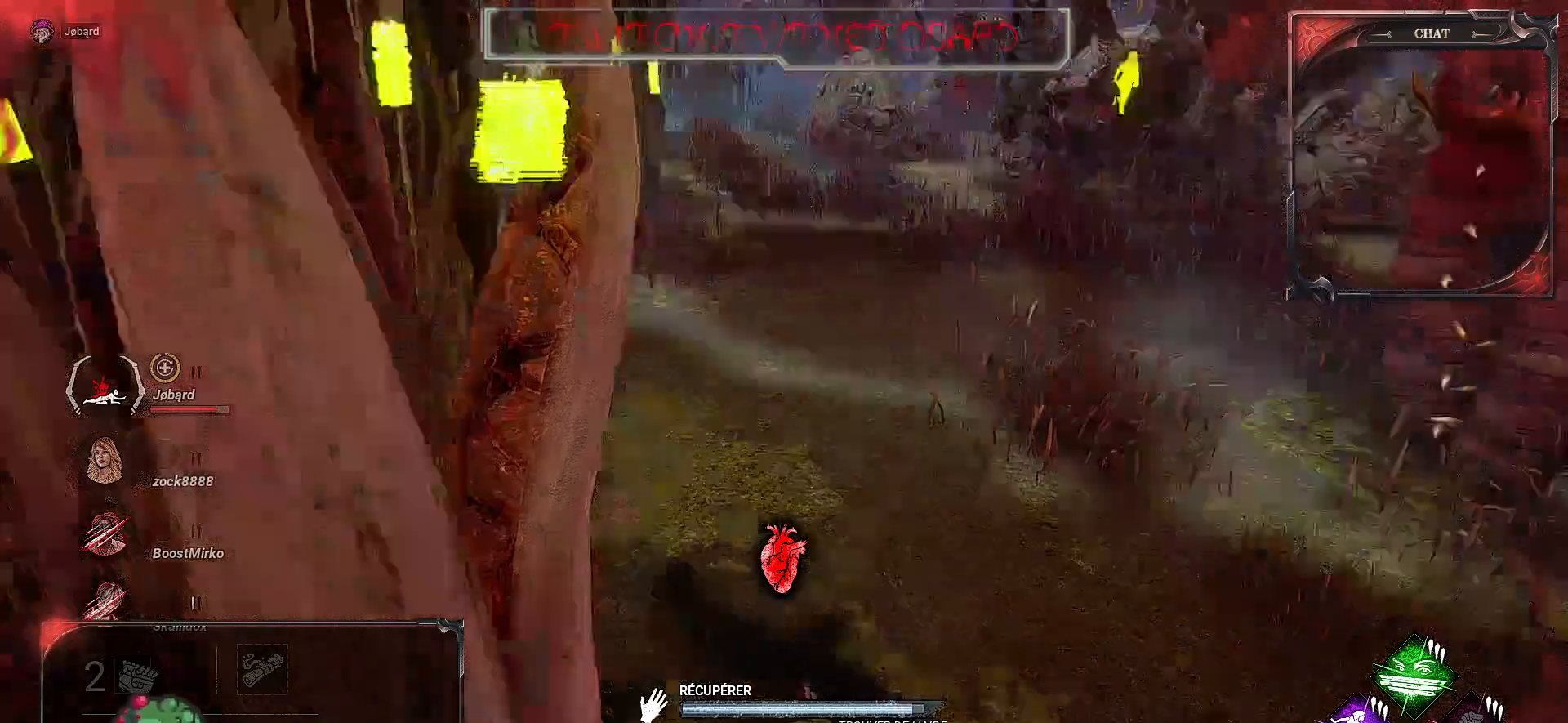
{"keys": [], "mouse": [], "events": [[267, "mouse_left", "up"]]}
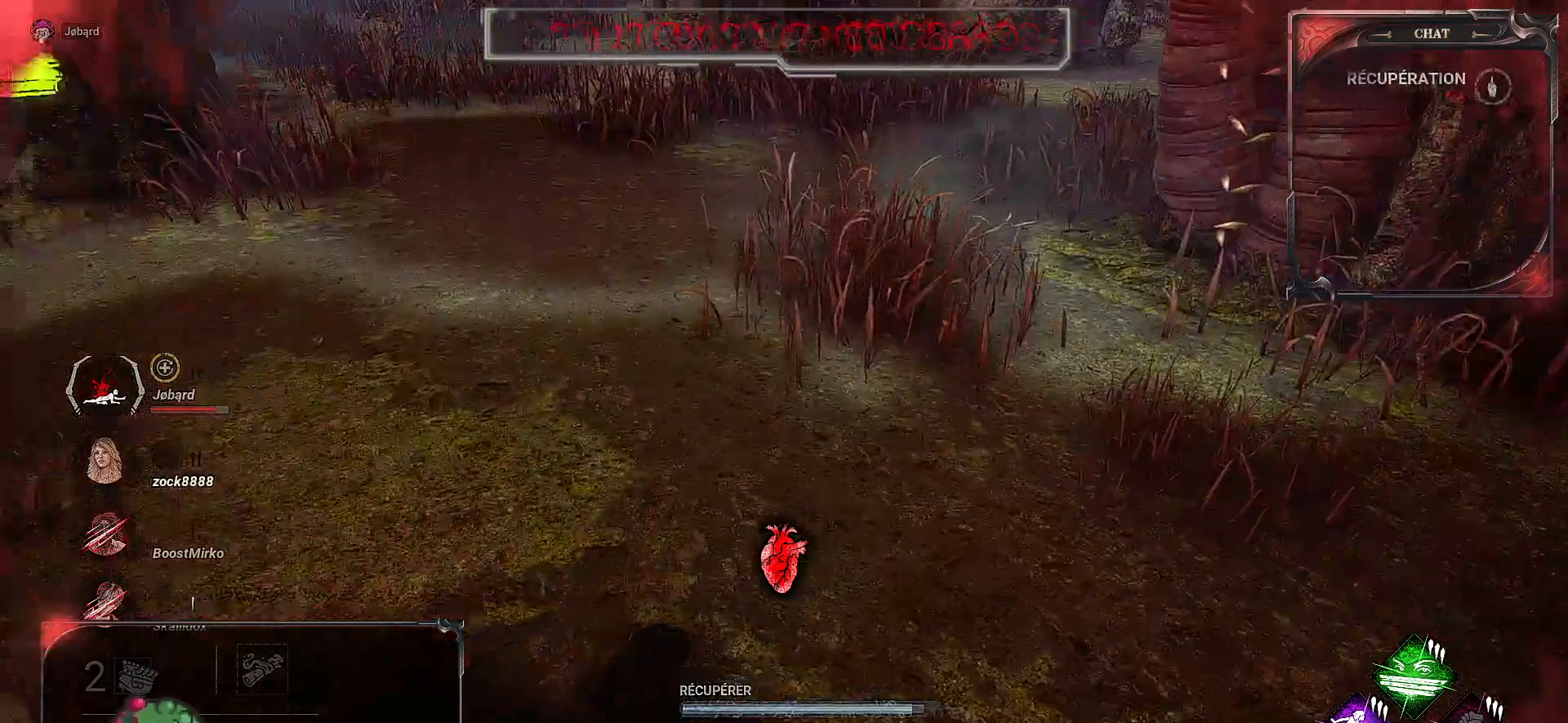
{"keys": ["s"], "mouse": [], "events": [[67, "s", "down"]]}
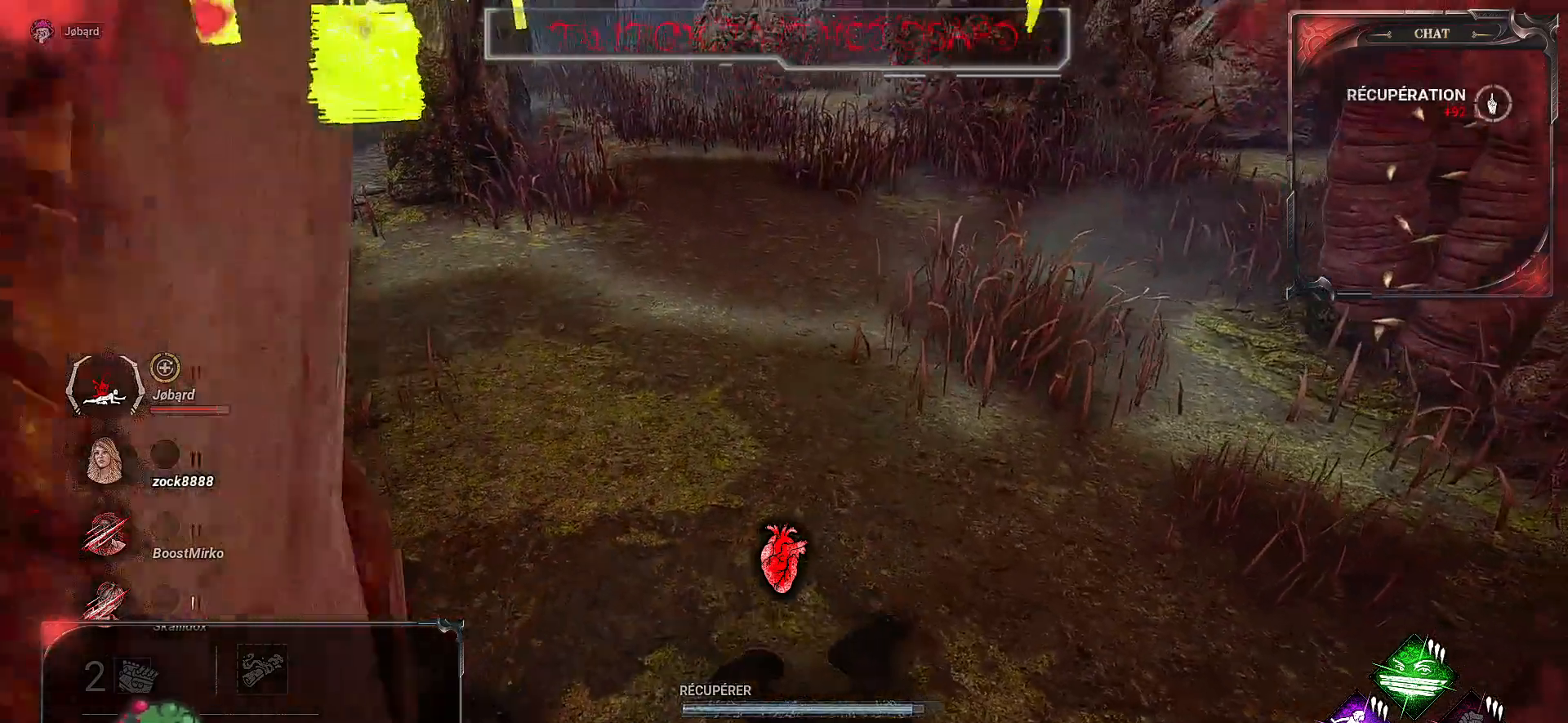
{"keys": ["s"], "mouse": [], "events": [[33, "d", "down"], [433, "d", "up"]]}
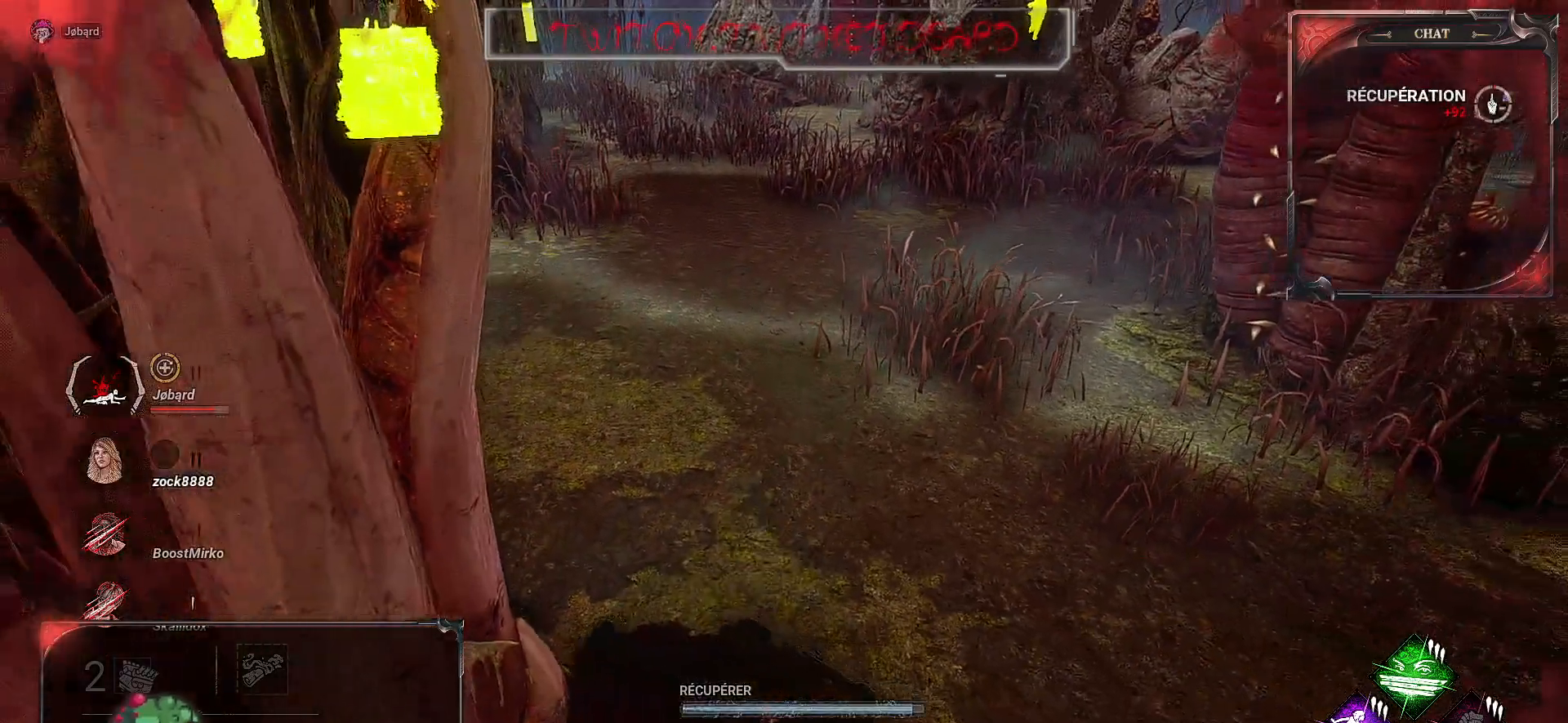
{"keys": ["s"], "mouse": [], "events": []}
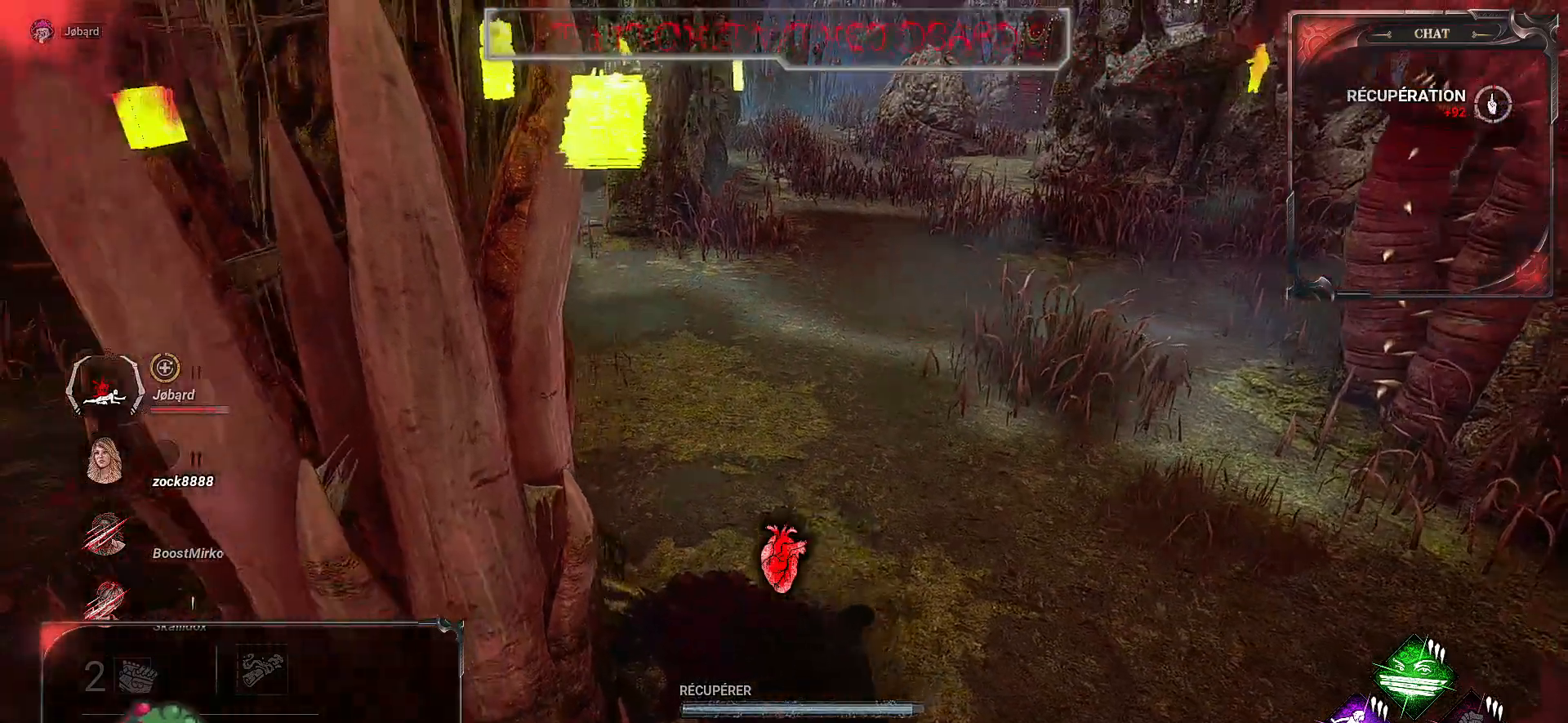
{"keys": ["d", "s"], "mouse": [], "events": [[367, "d", "down"]]}
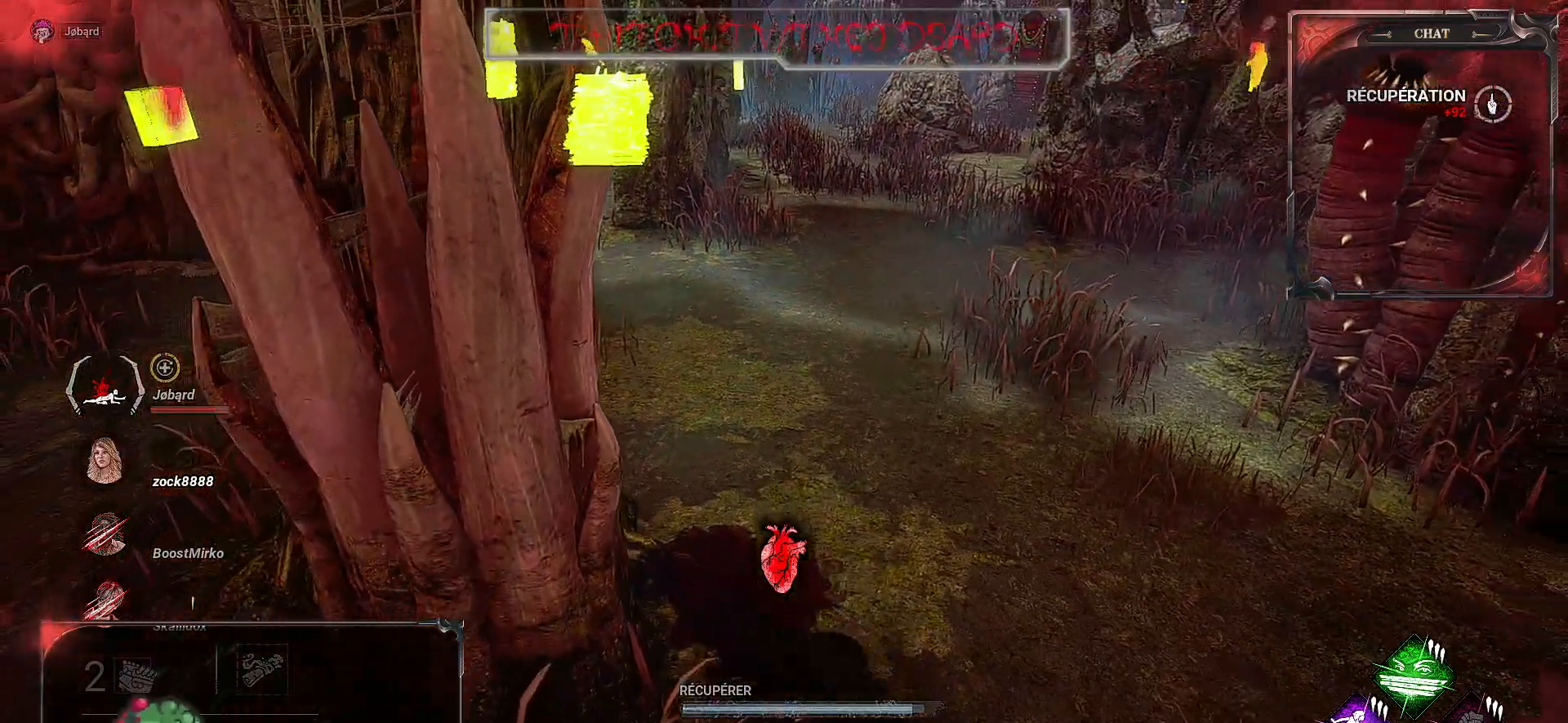
{"keys": ["d", "s"], "mouse": [], "events": []}
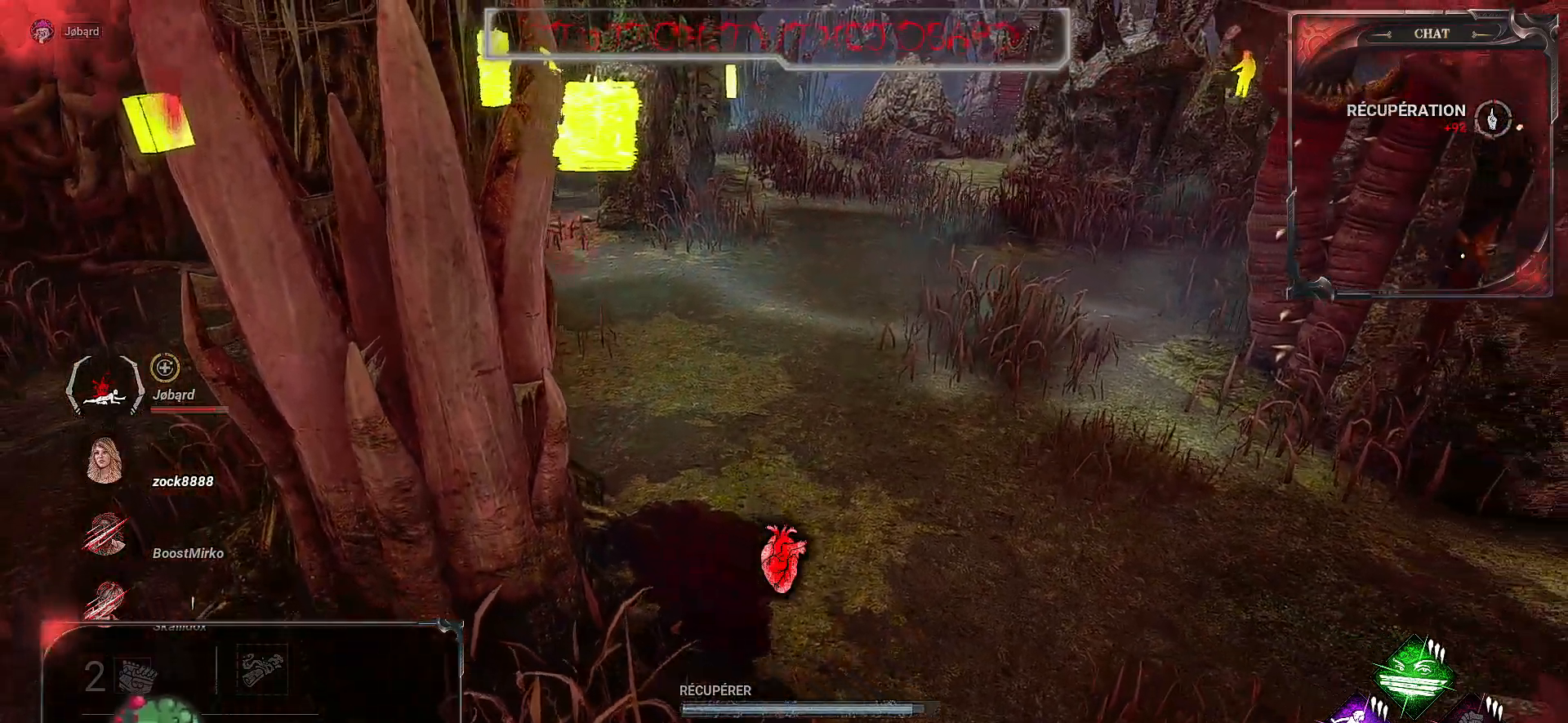
{"keys": ["d", "s"], "mouse": [], "events": []}